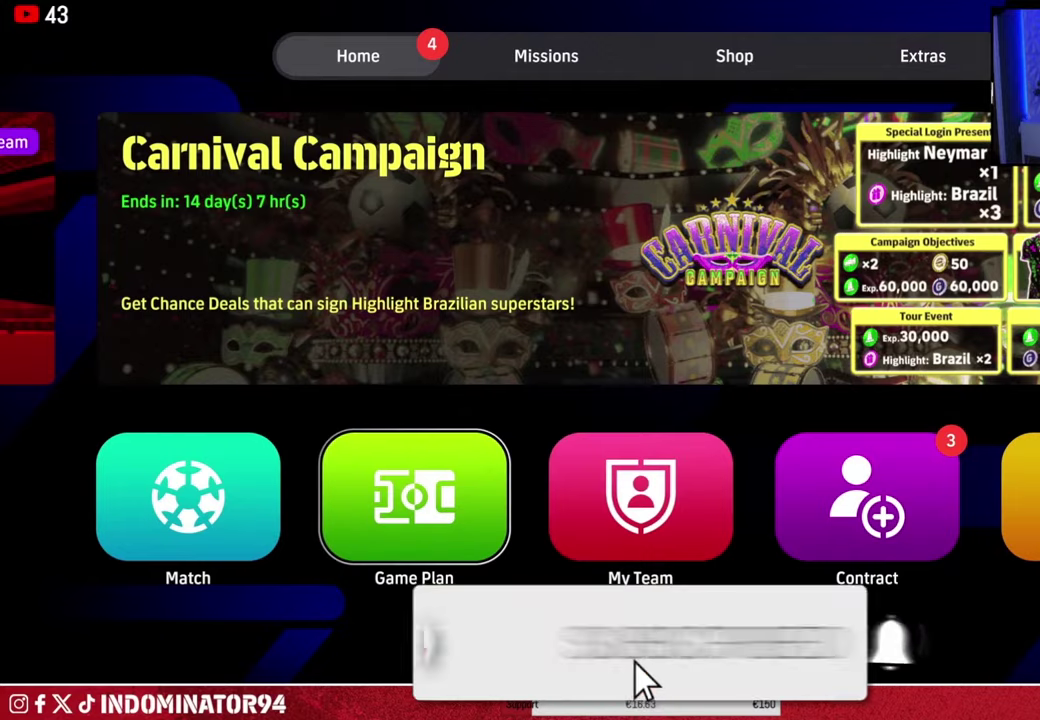
Gameplay with a controller (PlayStation layout); each line is a JSON object with the inputs held at the frame after it (dt_ms = milliseconds from this image to that frame). "events" lists button and stick changes between this image and that frame as [ms after this image, input, new state], when the widget could be followed in between.
{"dt_ms": 901, "buttons": [], "left_stick": "center", "right_stick": "center", "events": []}
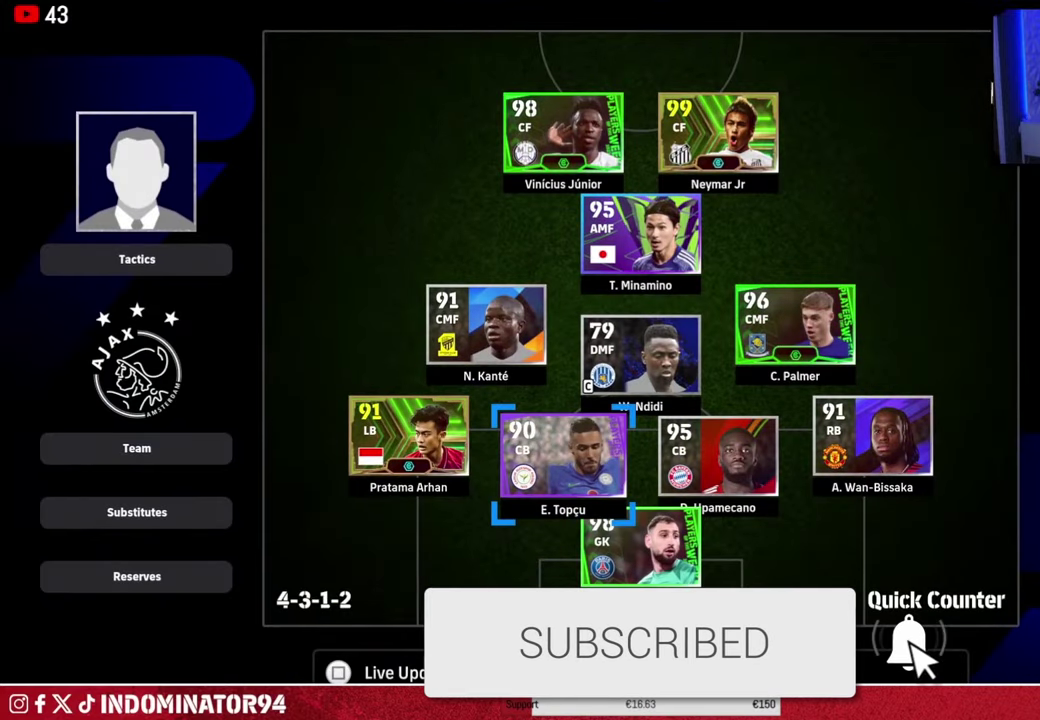
{"dt_ms": 300, "buttons": [], "left_stick": "center", "right_stick": "center", "events": []}
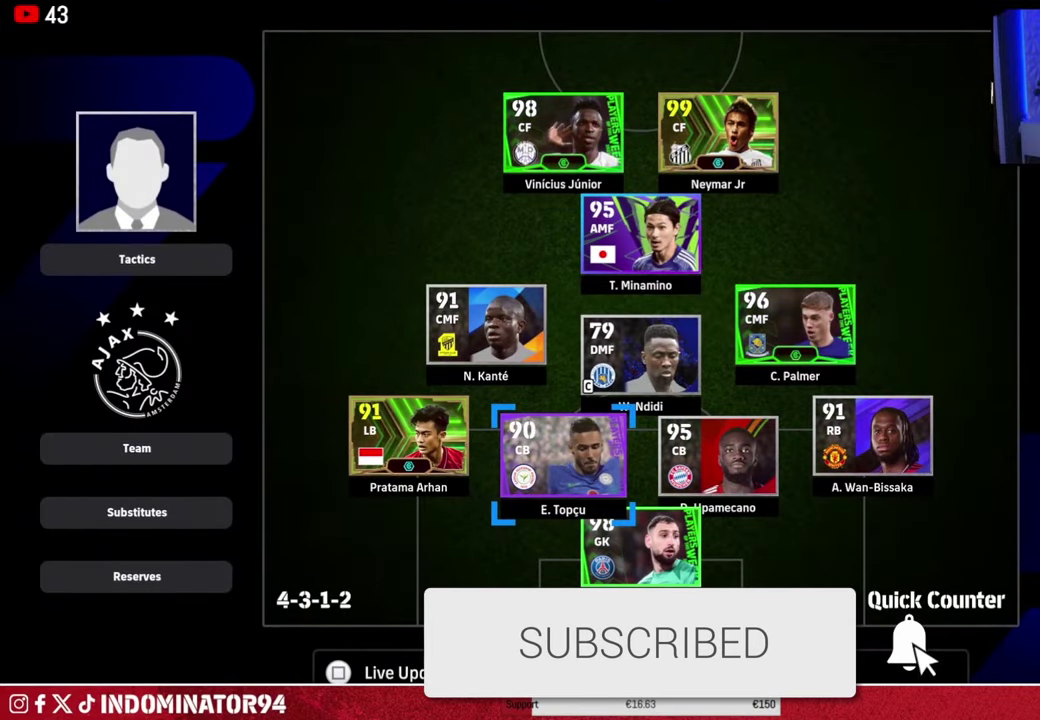
{"dt_ms": 501, "buttons": [], "left_stick": "center", "right_stick": "center", "events": [[167, "left_stick", "right"], [367, "left_stick", "center"]]}
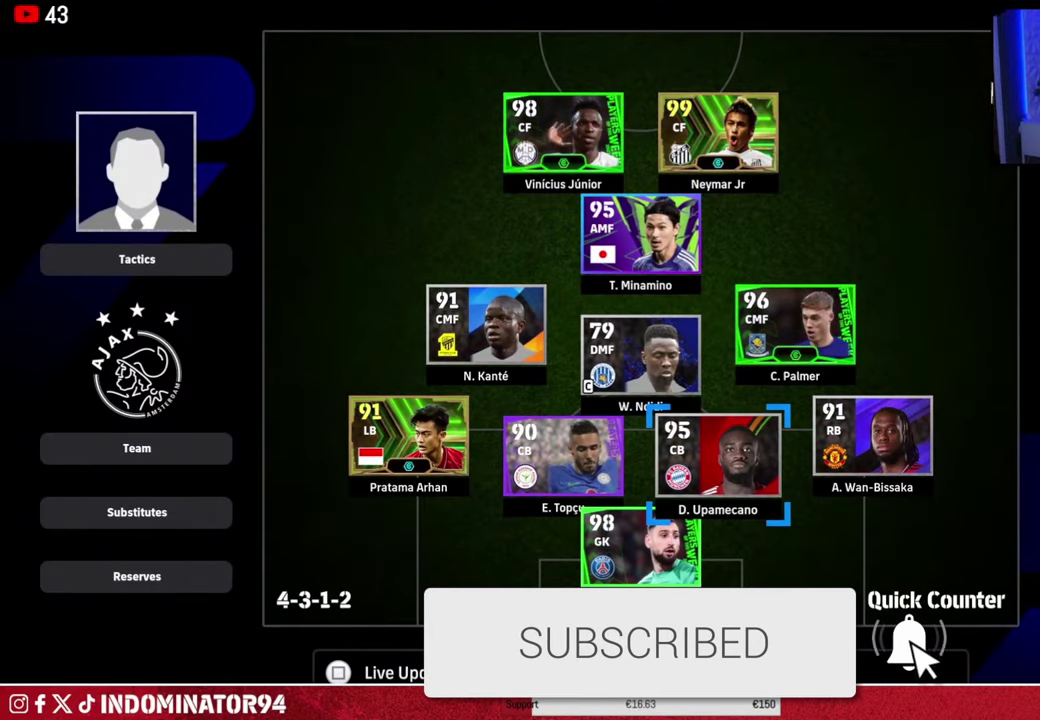
{"dt_ms": 500, "buttons": [], "left_stick": "center", "right_stick": "center", "events": [[367, "left_stick", "right"], [500, "left_stick", "center"]]}
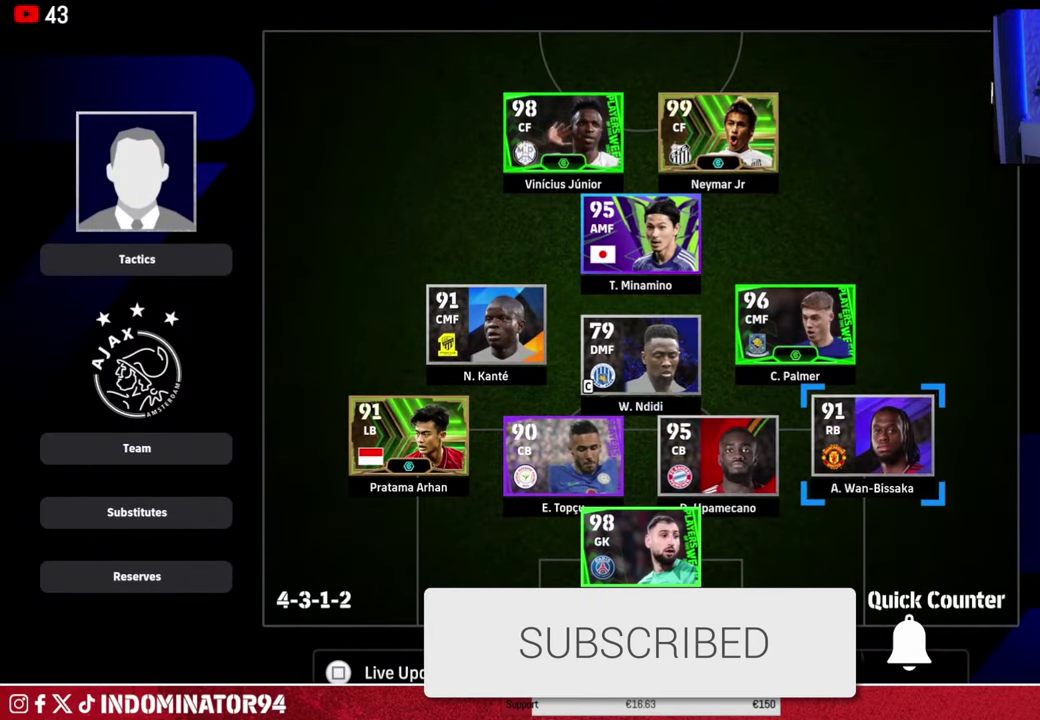
{"dt_ms": 501, "buttons": [], "left_stick": "up-left", "right_stick": "center", "events": [[434, "left_stick", "up-left"]]}
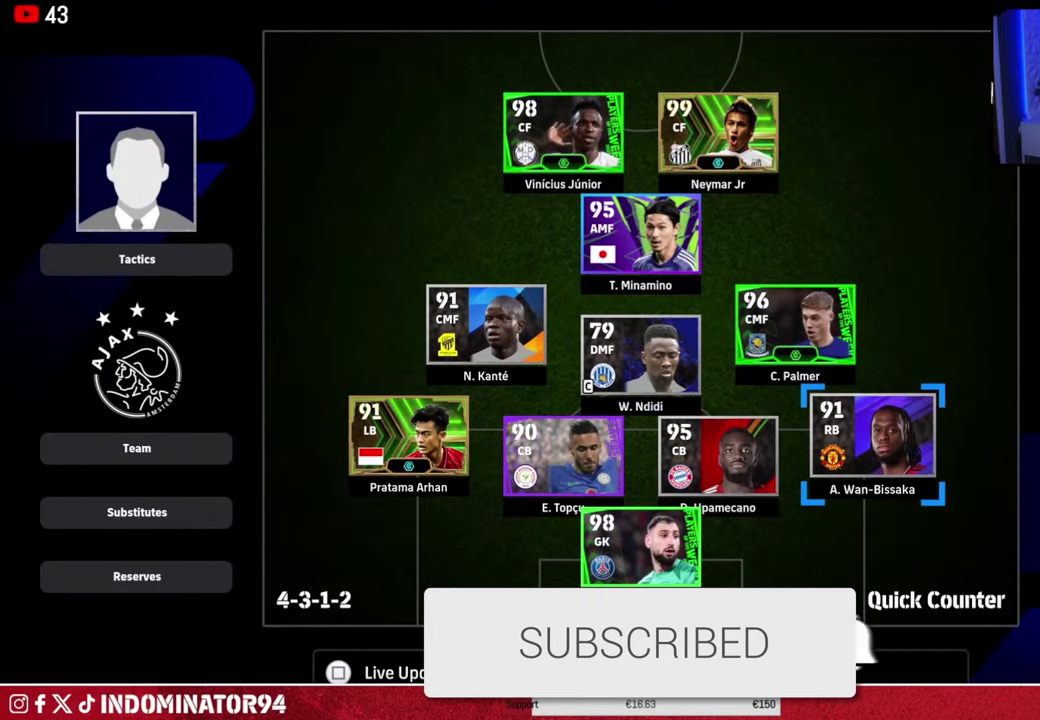
{"dt_ms": 601, "buttons": [], "left_stick": "down-left", "right_stick": "center", "events": [[100, "left_stick", "center"], [567, "left_stick", "down-left"]]}
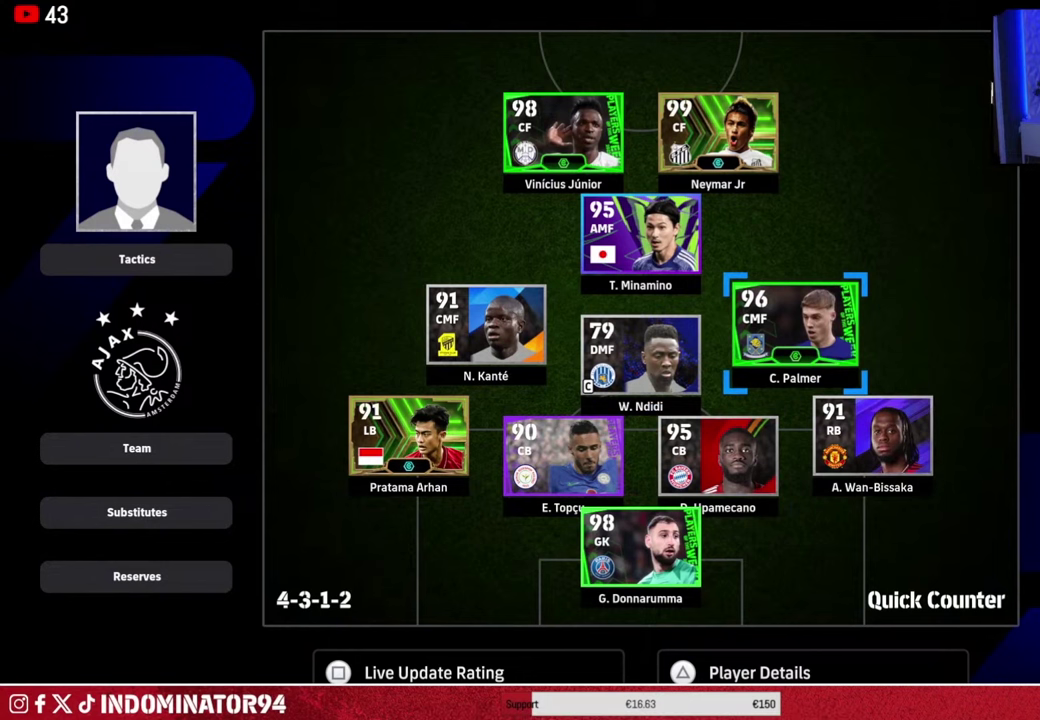
{"dt_ms": 400, "buttons": [], "left_stick": "center", "right_stick": "center", "events": [[167, "left_stick", "center"]]}
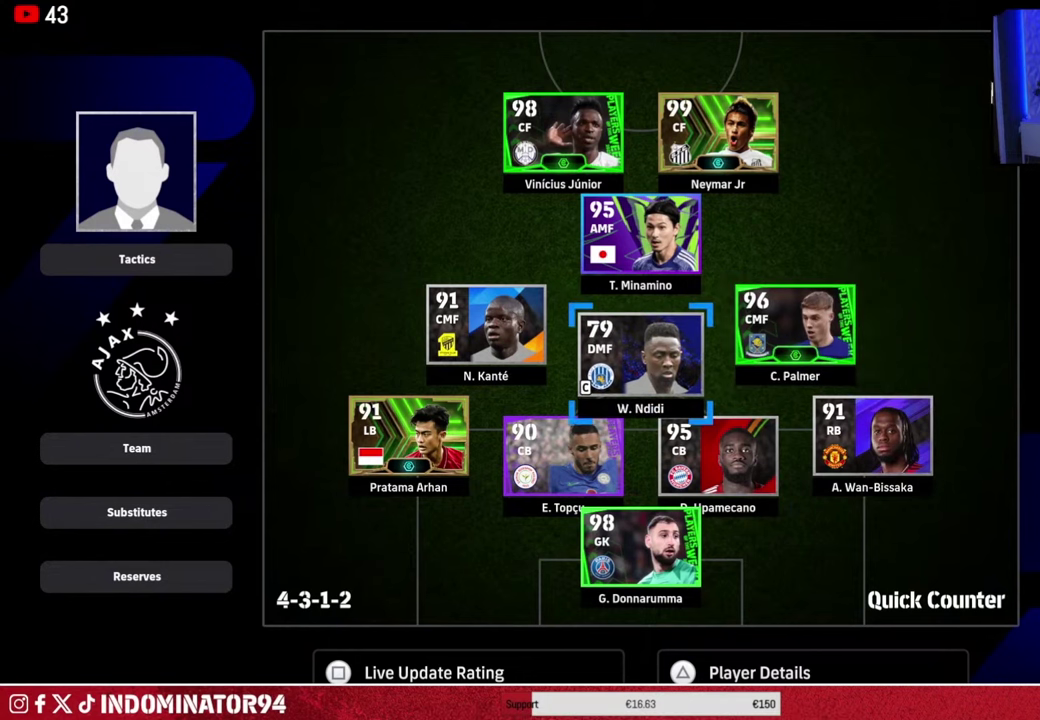
{"dt_ms": 501, "buttons": [], "left_stick": "down", "right_stick": "center", "events": [[501, "left_stick", "down"]]}
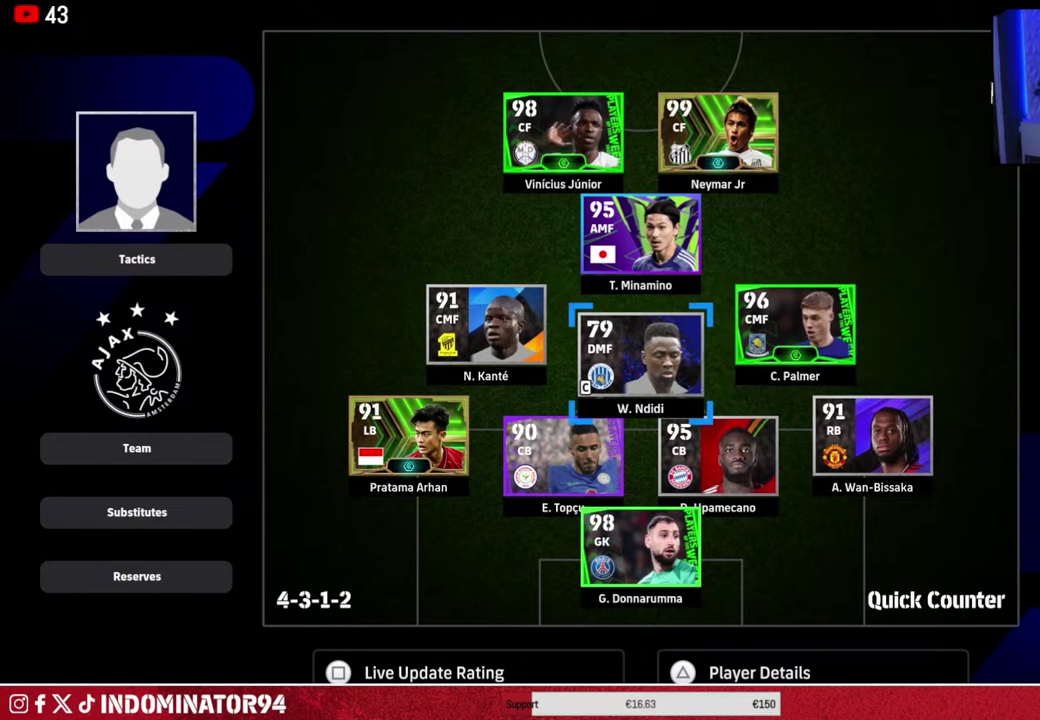
{"dt_ms": 400, "buttons": [], "left_stick": "center", "right_stick": "center", "events": [[100, "left_stick", "center"]]}
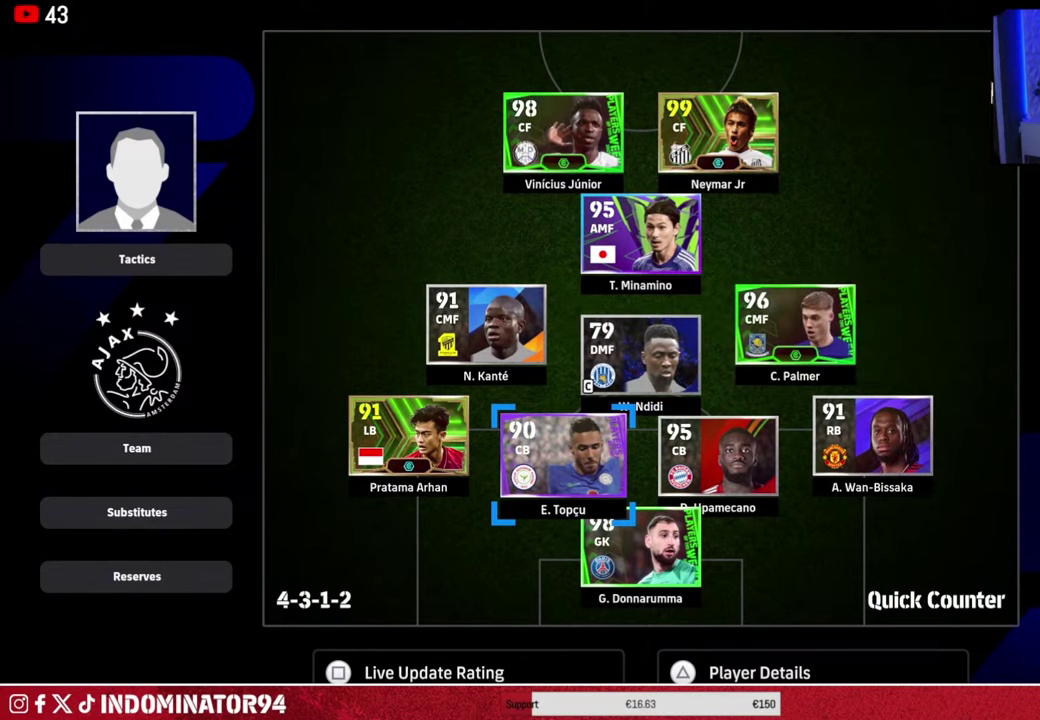
{"dt_ms": 601, "buttons": [], "left_stick": "center", "right_stick": "center", "events": [[67, "left_stick", "up-right"], [284, "left_stick", "center"]]}
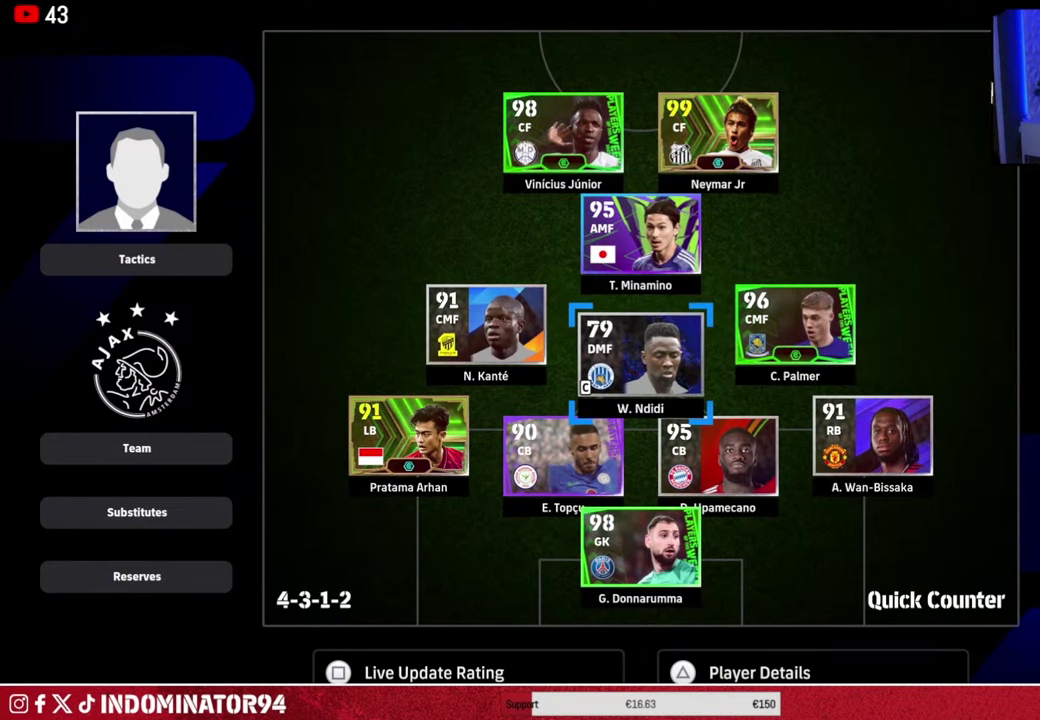
{"dt_ms": 500, "buttons": [], "left_stick": "center", "right_stick": "center", "events": []}
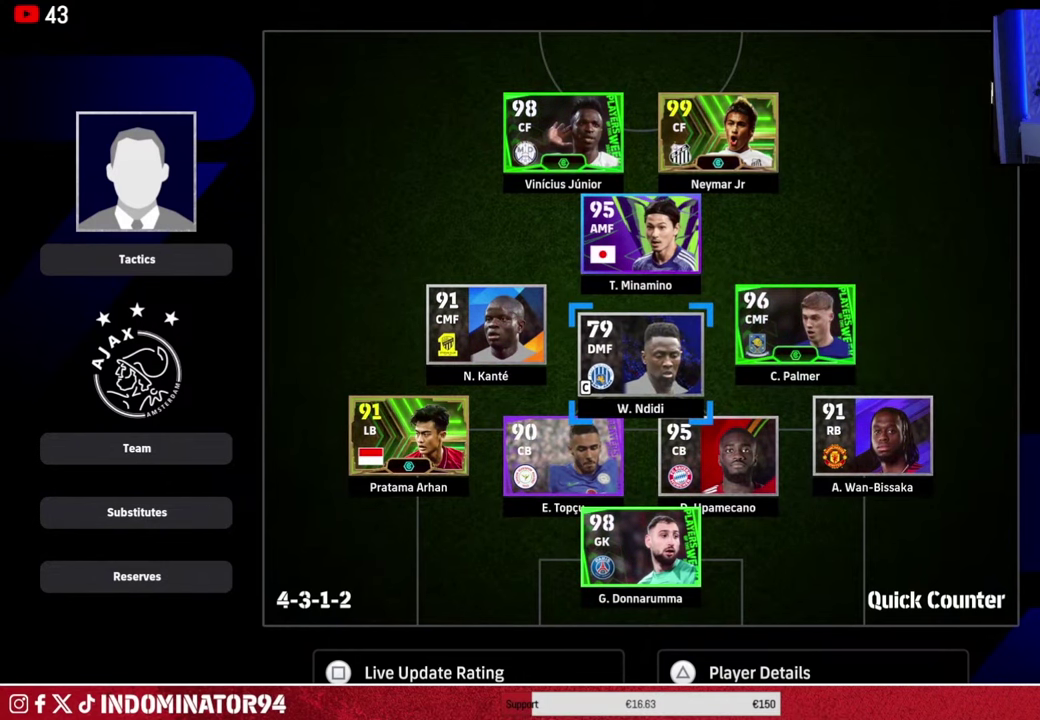
{"dt_ms": 601, "buttons": [], "left_stick": "down-left", "right_stick": "center"}
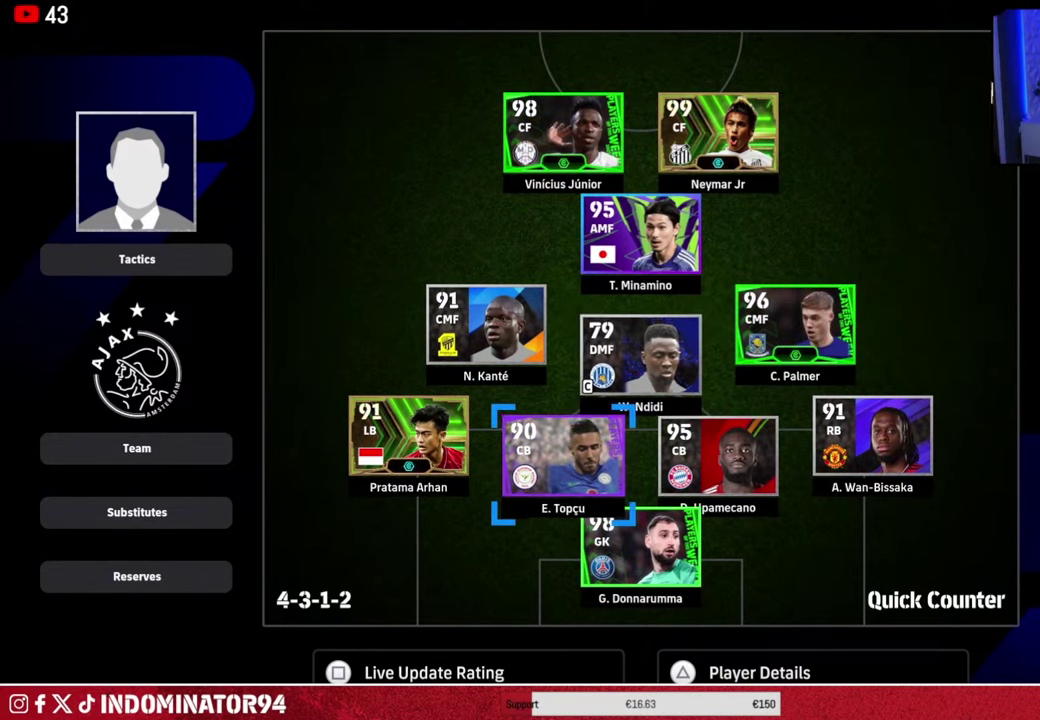
{"dt_ms": 400, "buttons": [], "left_stick": "left", "right_stick": "center"}
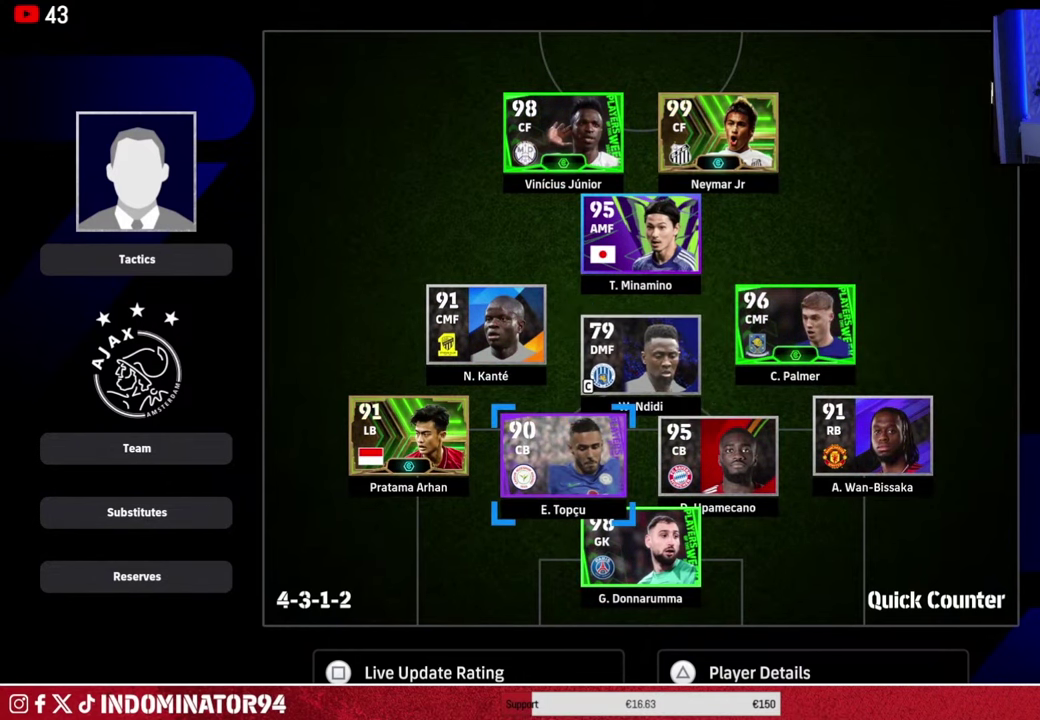
{"dt_ms": 501, "buttons": [], "left_stick": "right", "right_stick": "center", "events": [[117, "left_stick", "center"], [367, "left_stick", "right"]]}
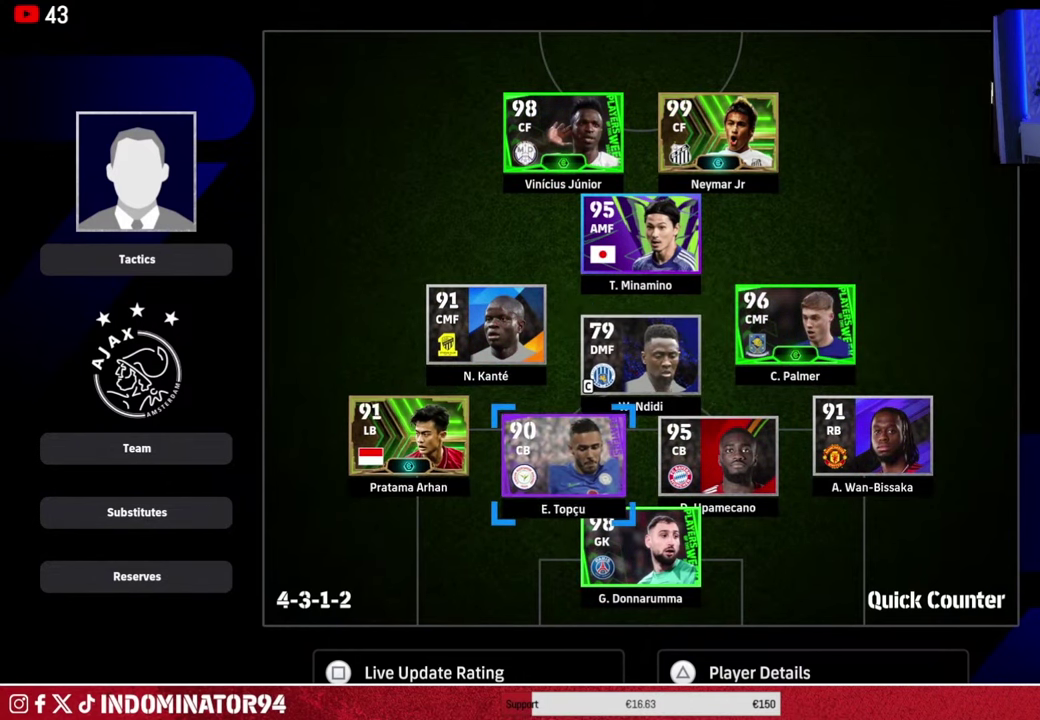
{"dt_ms": 500, "buttons": [], "left_stick": "center", "right_stick": "center", "events": [[50, "left_stick", "center"], [166, "left_stick", "up-right"], [216, "left_stick", "down-left"], [383, "left_stick", "center"]]}
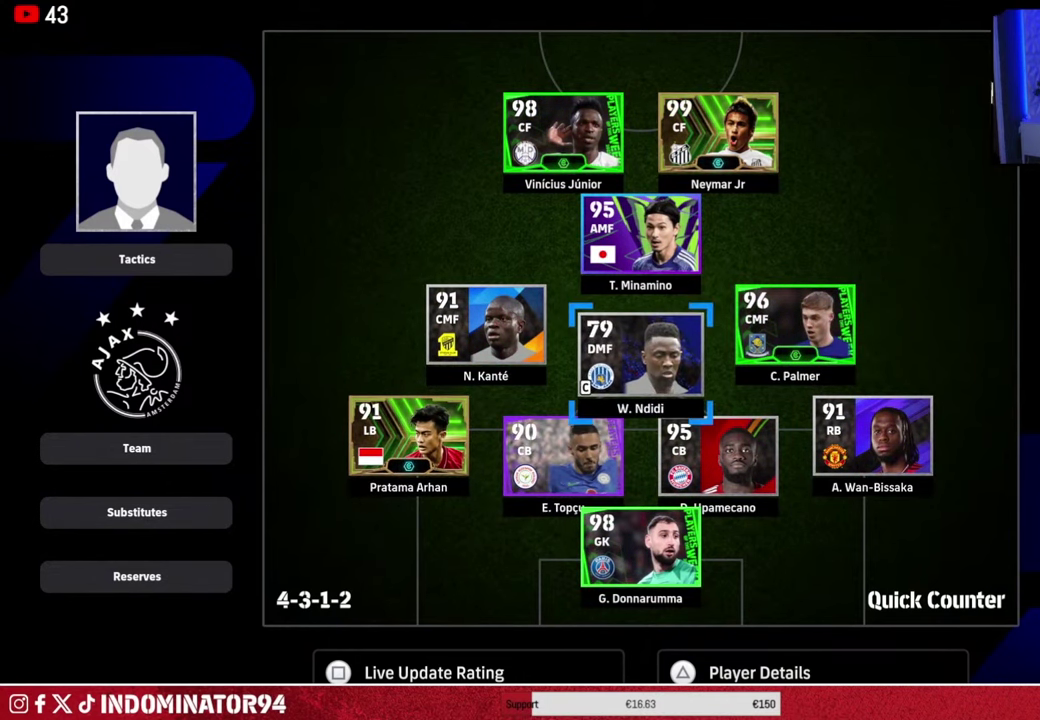
{"dt_ms": 601, "buttons": [], "left_stick": "left", "right_stick": "center", "events": [[551, "left_stick", "left"]]}